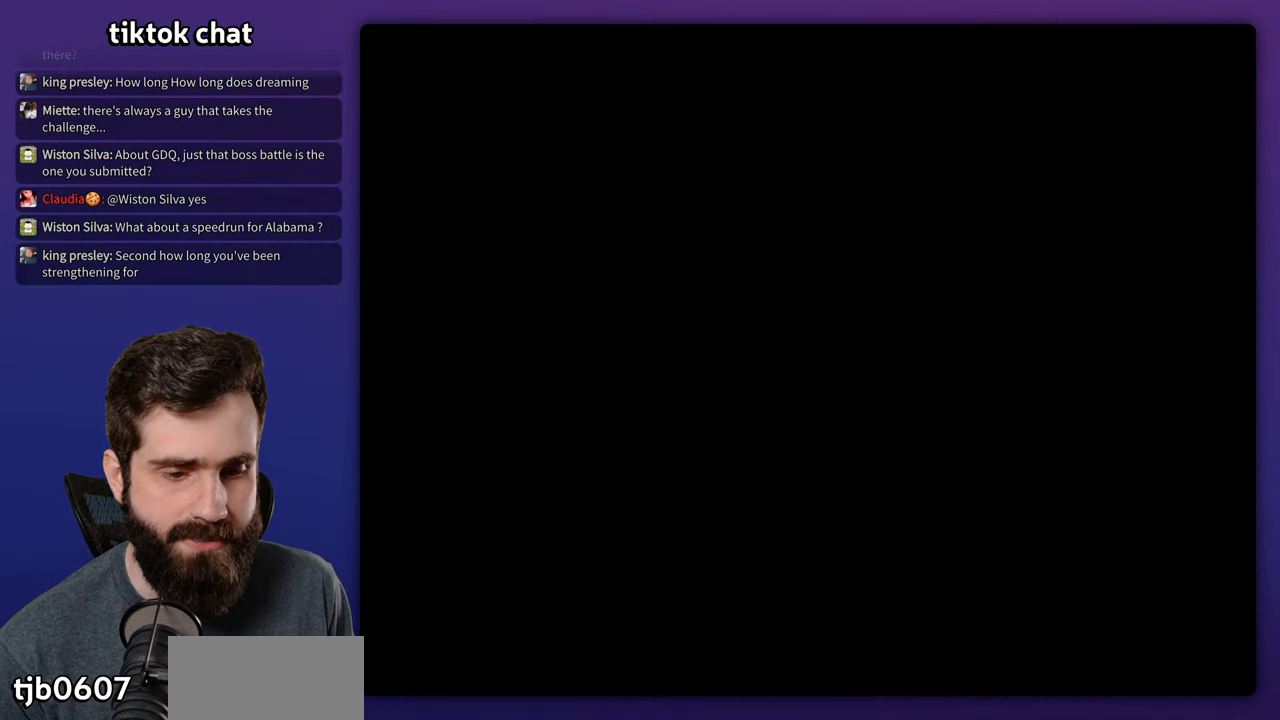
Gameplay with a controller (Nintendo layout); each line is a JSON object with the inputs held at the frame after it. "events" lists button and stick changes between this image and that frame as [ms after this image, input, new state], when the widget could be followed in between. Not read: L3 R1 R3.
{"buttons": ["X", "DPAD_RIGHT"], "events": []}
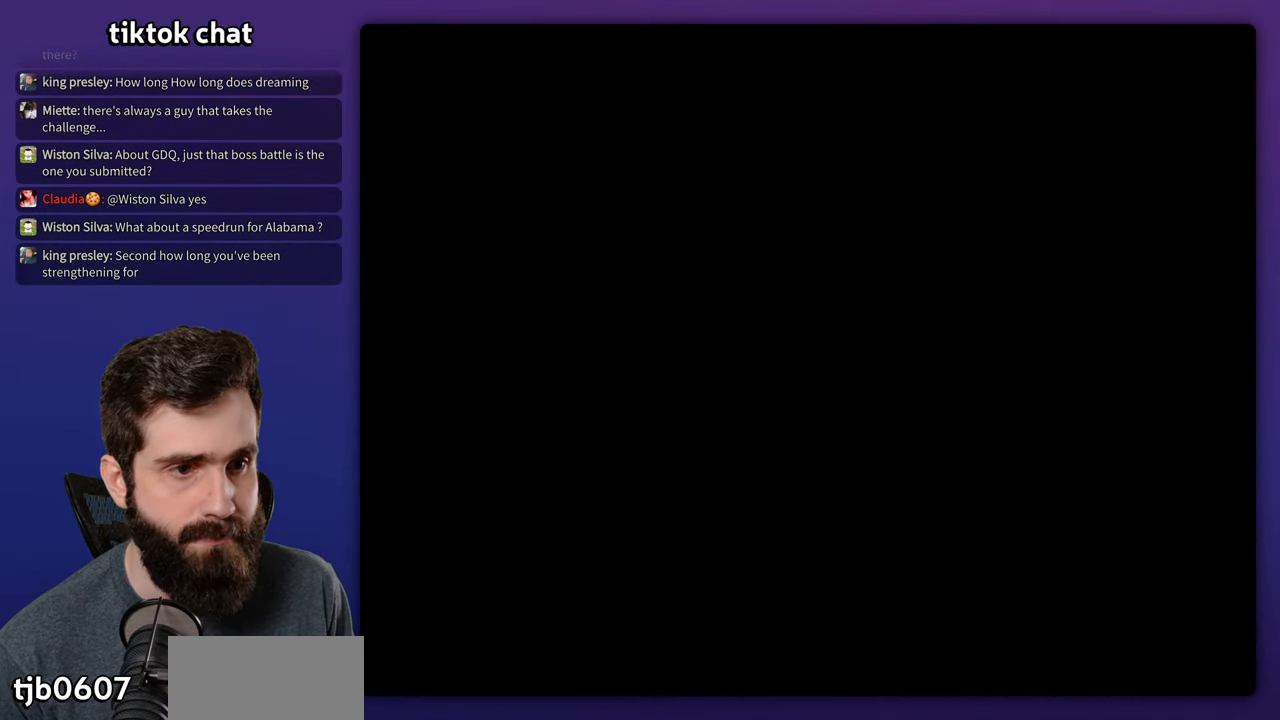
{"buttons": ["X", "DPAD_RIGHT"], "events": []}
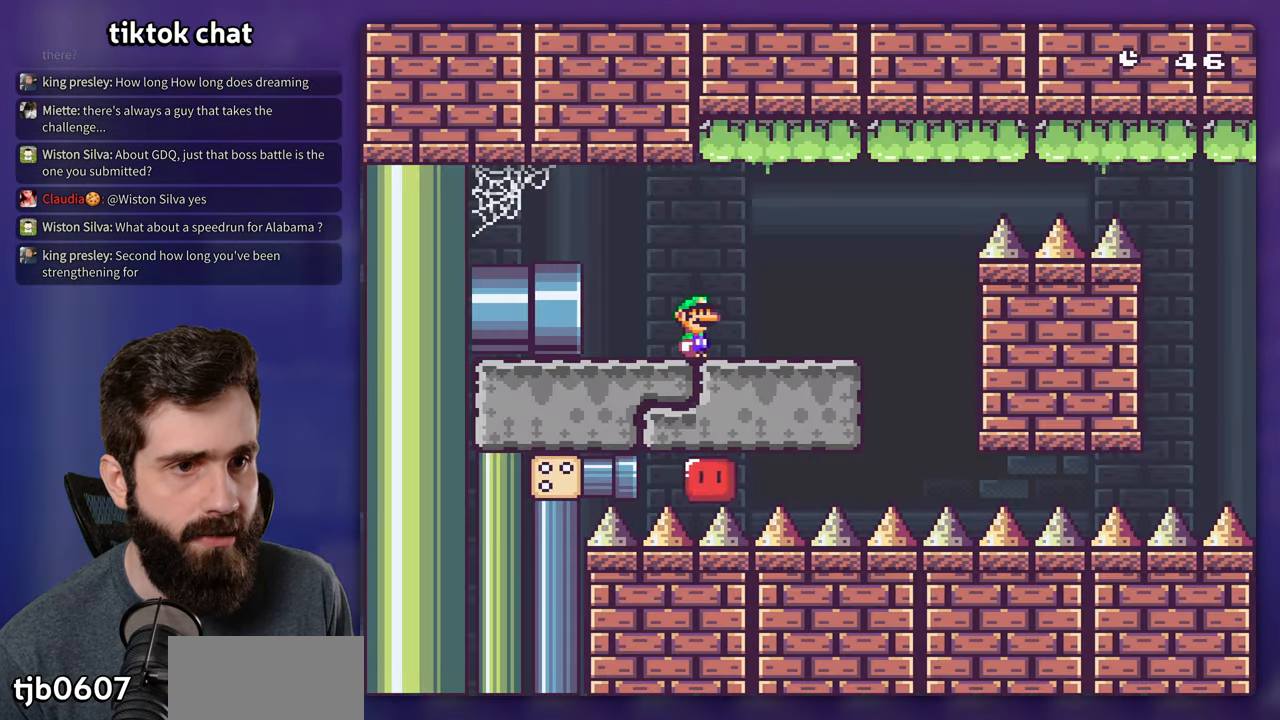
{"buttons": ["A", "X", "DPAD_RIGHT"], "events": [[233, "A", "down"]]}
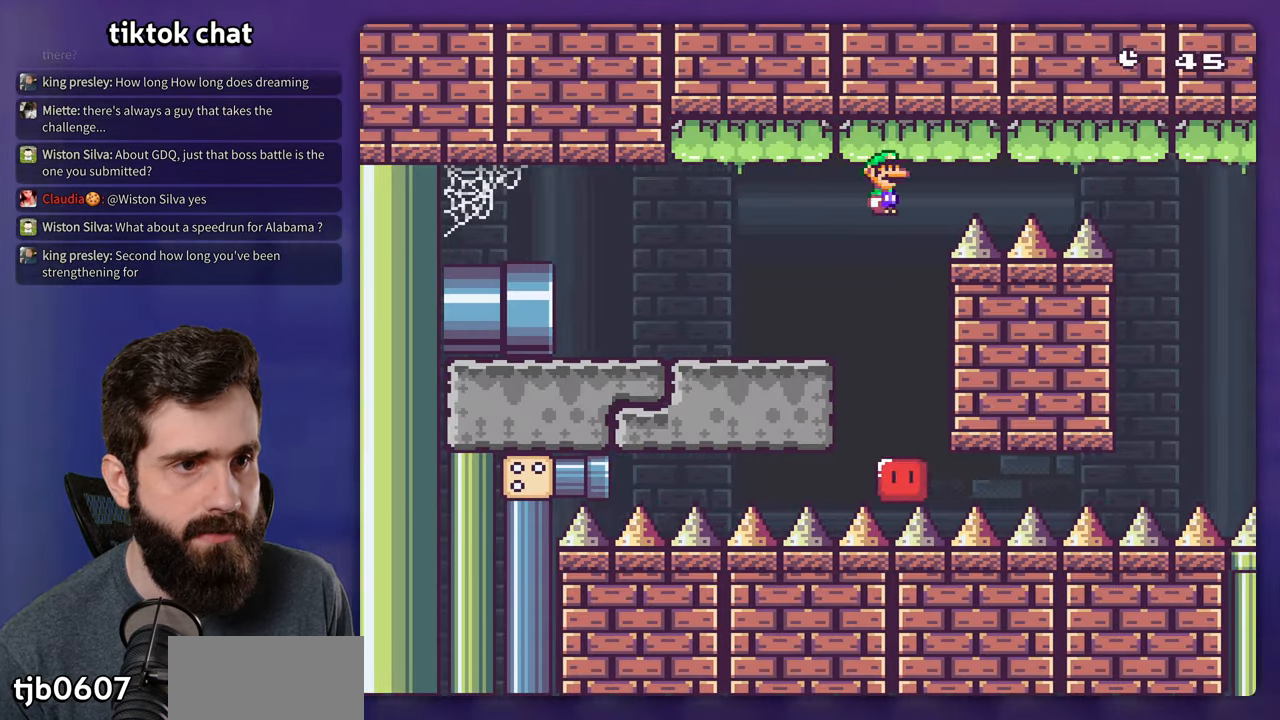
{"buttons": ["A", "X", "DPAD_RIGHT"], "events": []}
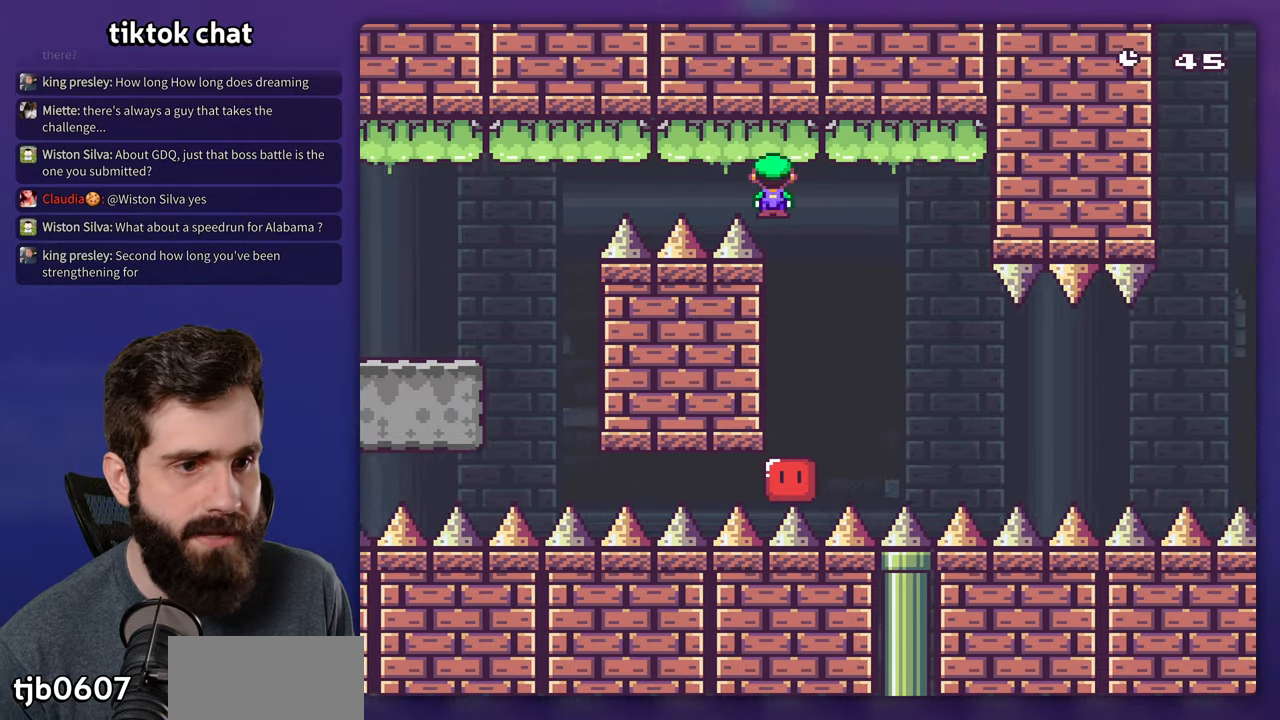
{"buttons": ["X", "DPAD_RIGHT"], "events": [[50, "A", "up"]]}
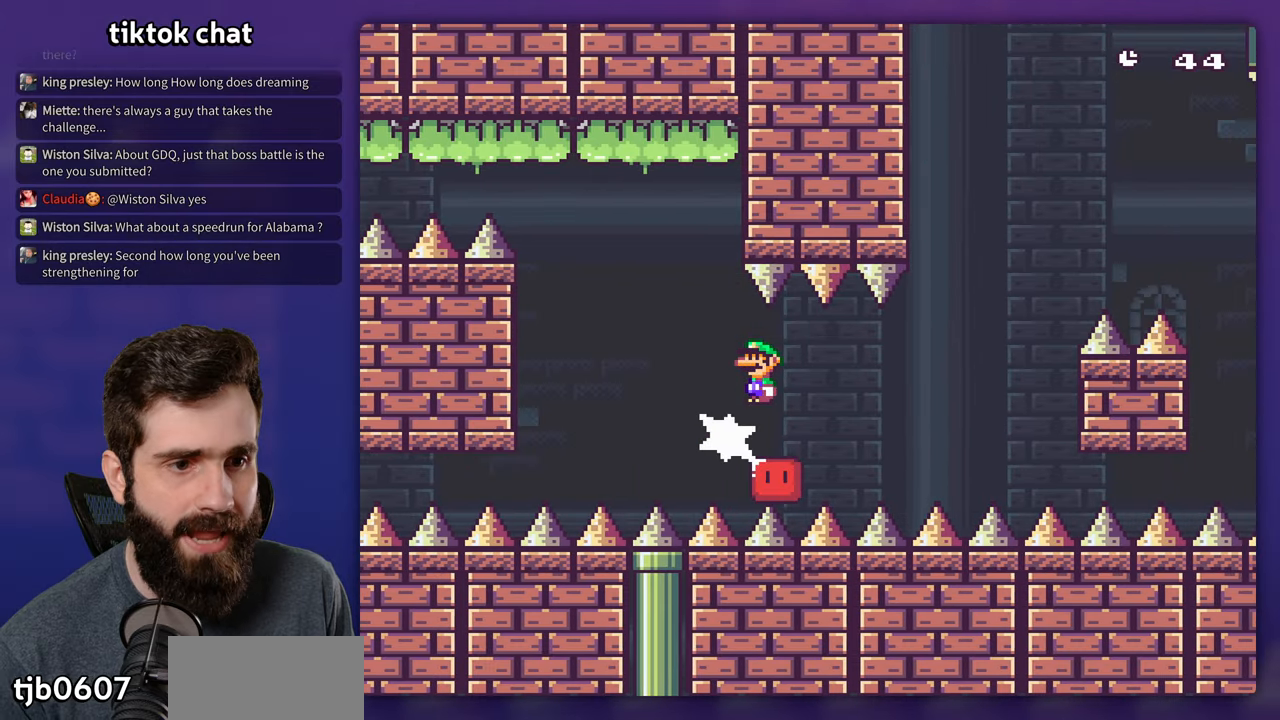
{"buttons": ["A", "X", "DPAD_RIGHT"], "events": [[117, "A", "down"]]}
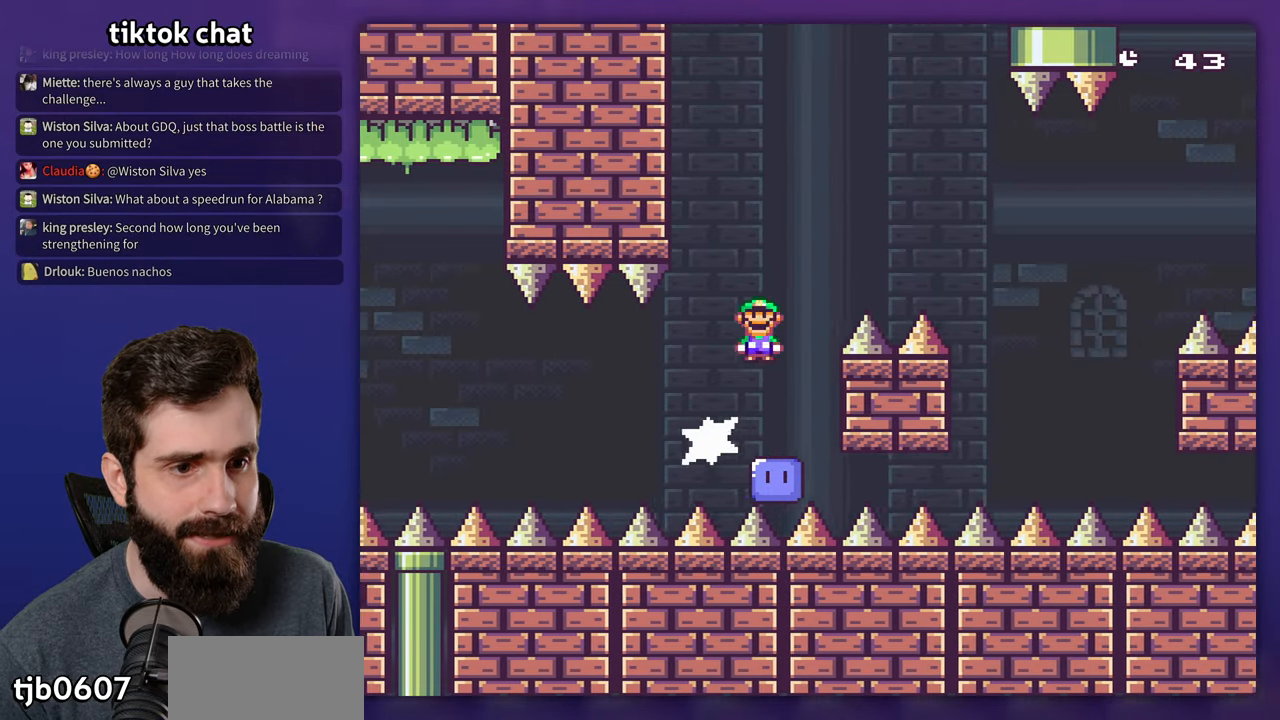
{"buttons": ["X", "DPAD_RIGHT"], "events": [[67, "DPAD_RIGHT", "up"], [117, "DPAD_RIGHT", "down"], [167, "A", "up"]]}
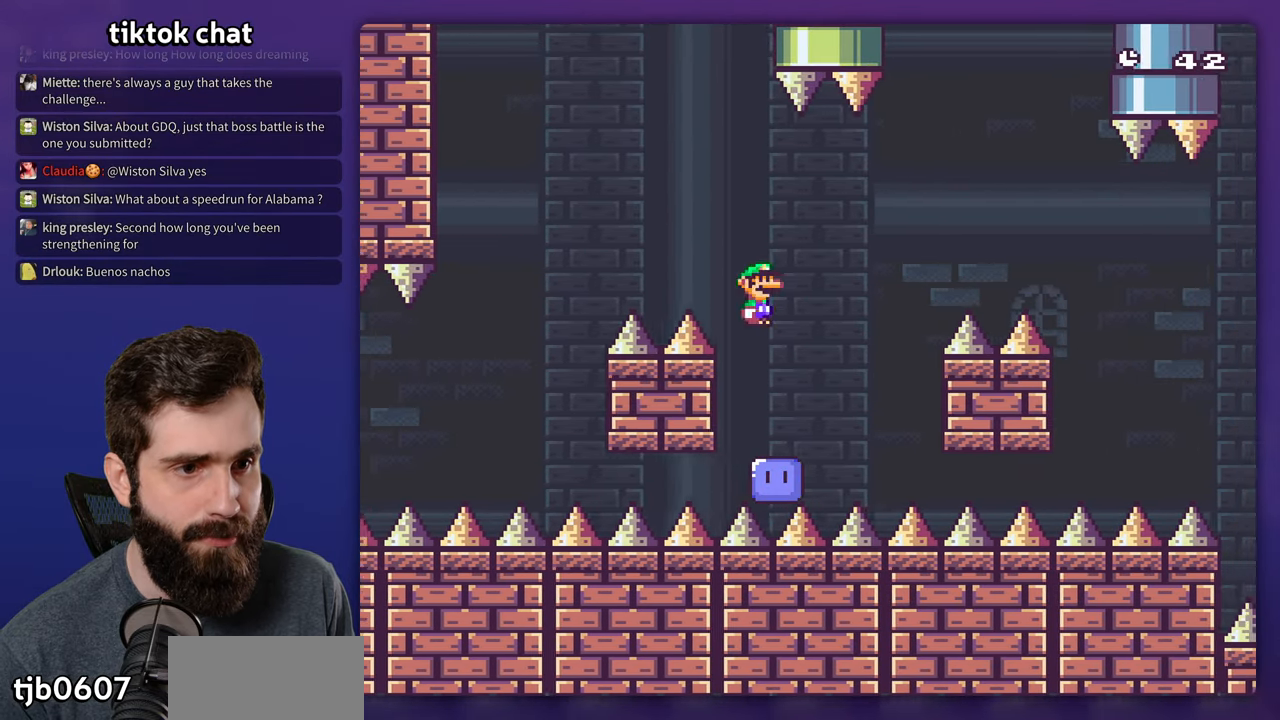
{"buttons": ["X", "DPAD_RIGHT"], "events": [[34, "A", "down"], [334, "A", "up"]]}
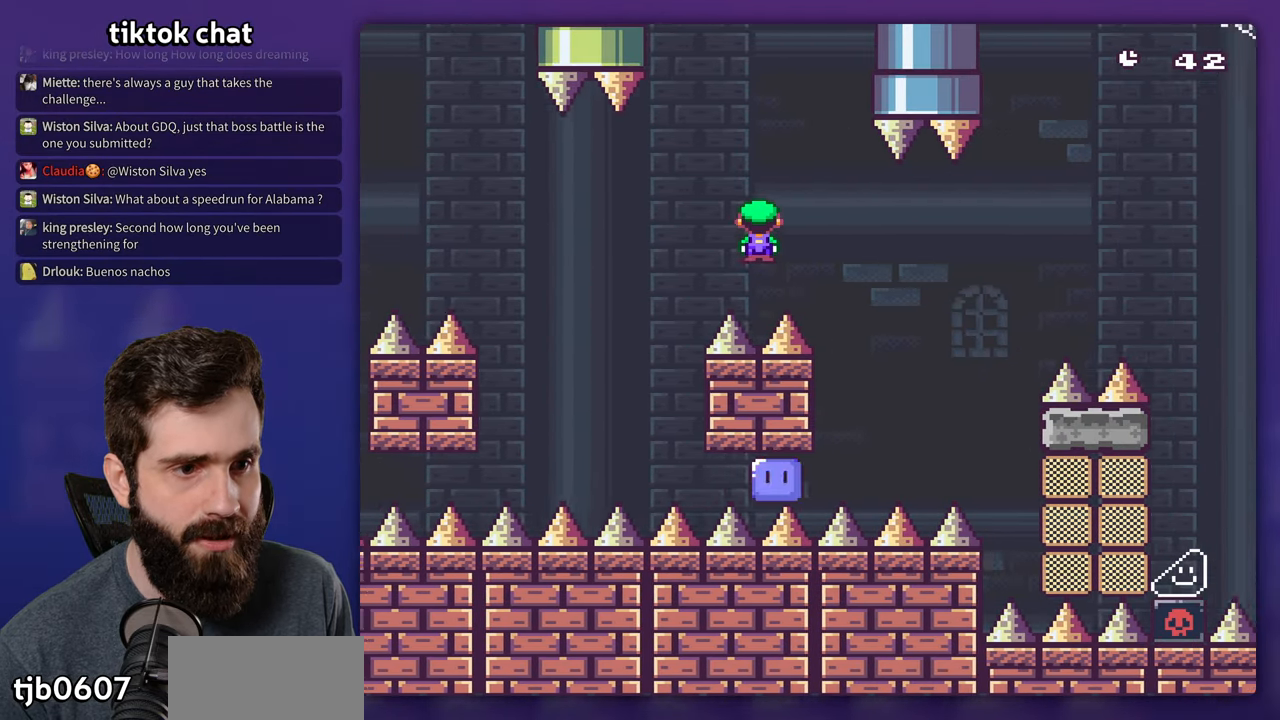
{"buttons": ["A", "X", "DPAD_RIGHT"], "events": [[184, "A", "down"]]}
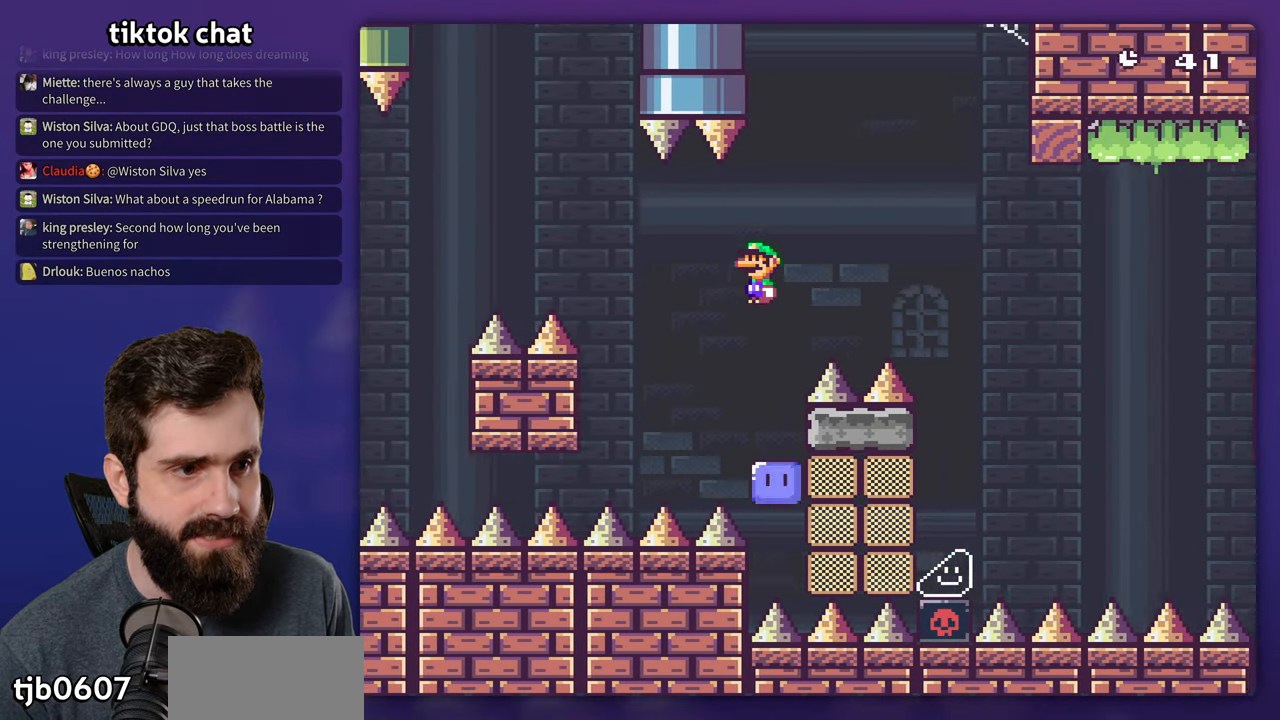
{"buttons": ["A", "X", "DPAD_RIGHT"], "events": [[100, "A", "up"], [184, "A", "down"]]}
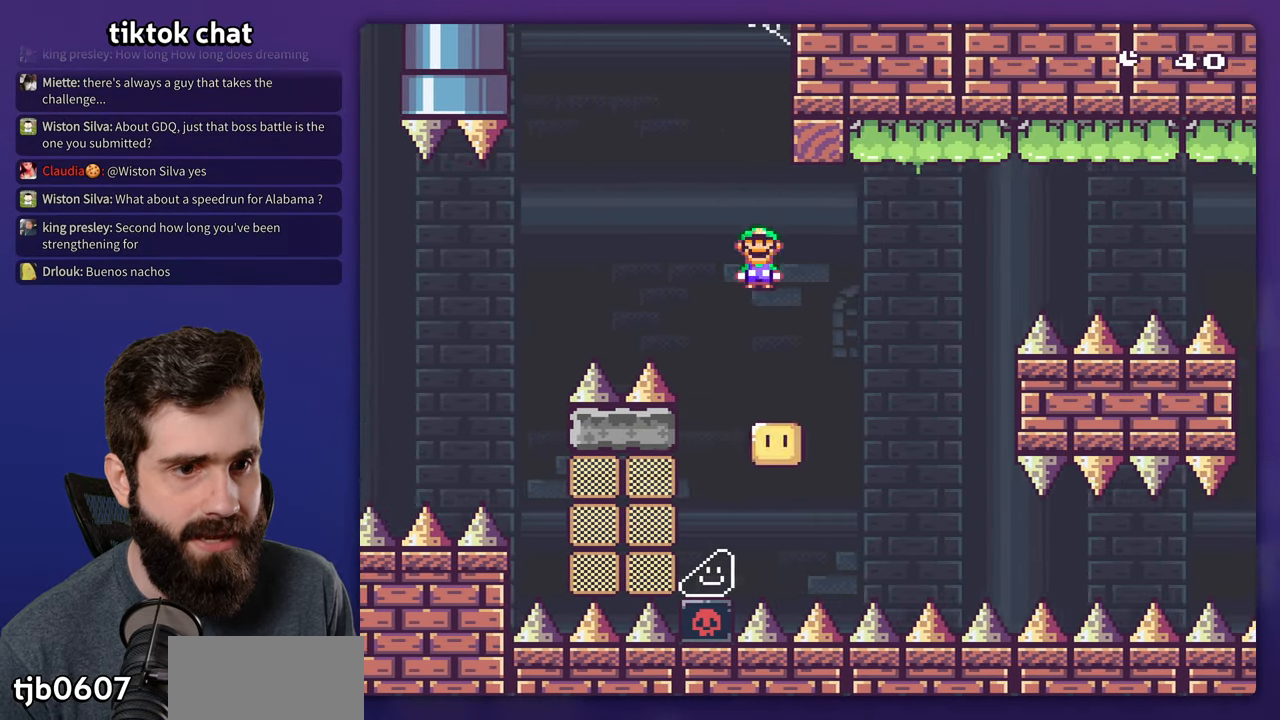
{"buttons": ["A", "X", "DPAD_RIGHT"], "events": []}
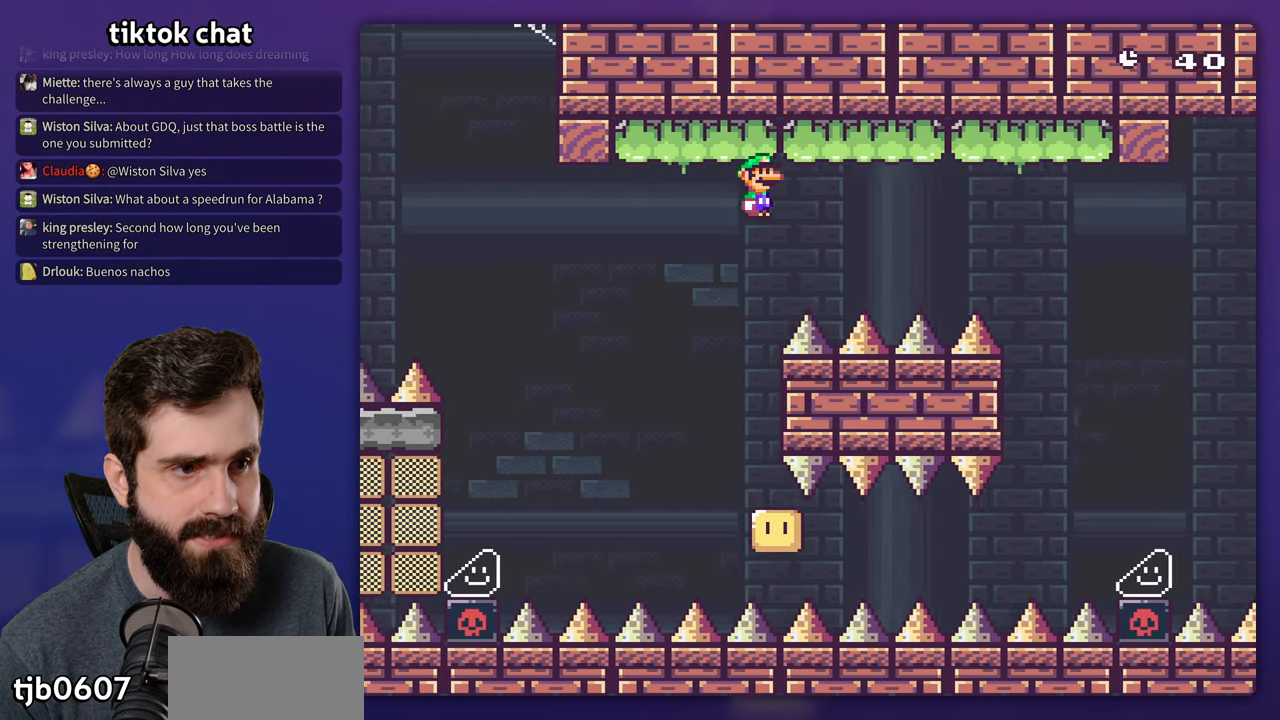
{"buttons": ["A", "X", "DPAD_RIGHT"], "events": []}
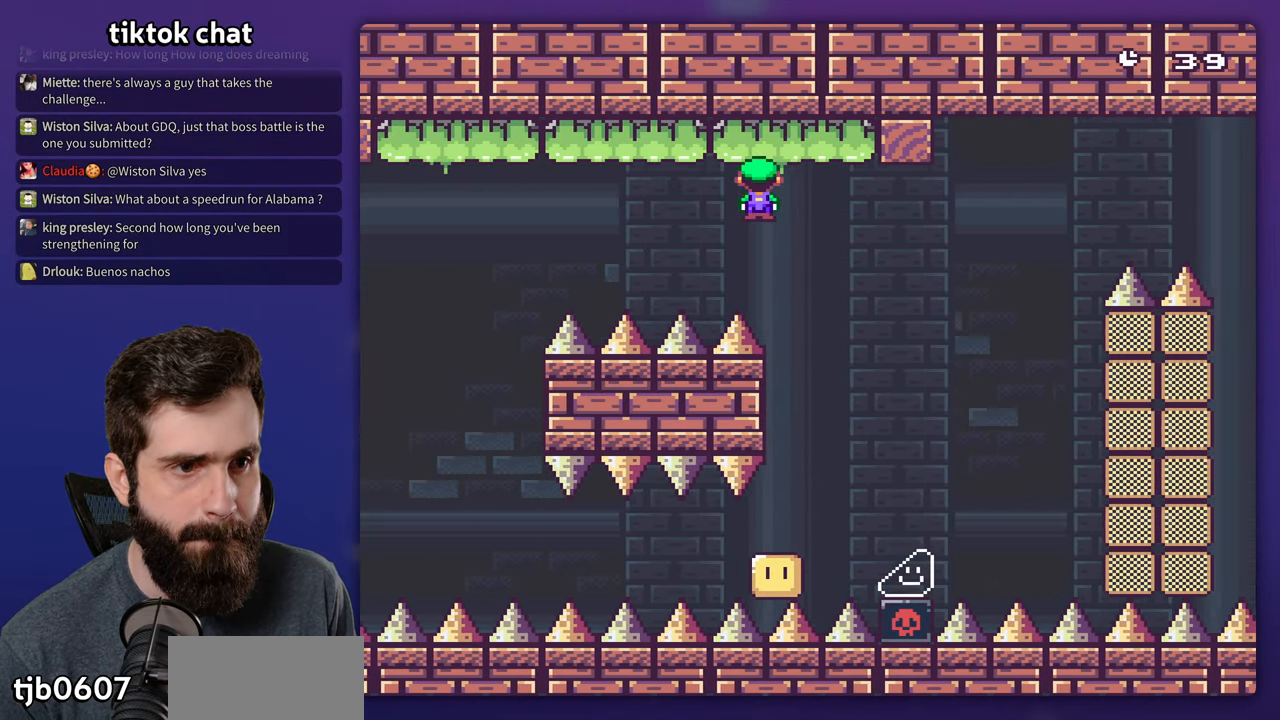
{"buttons": ["A", "X", "DPAD_RIGHT"], "events": [[117, "A", "up"], [284, "A", "down"]]}
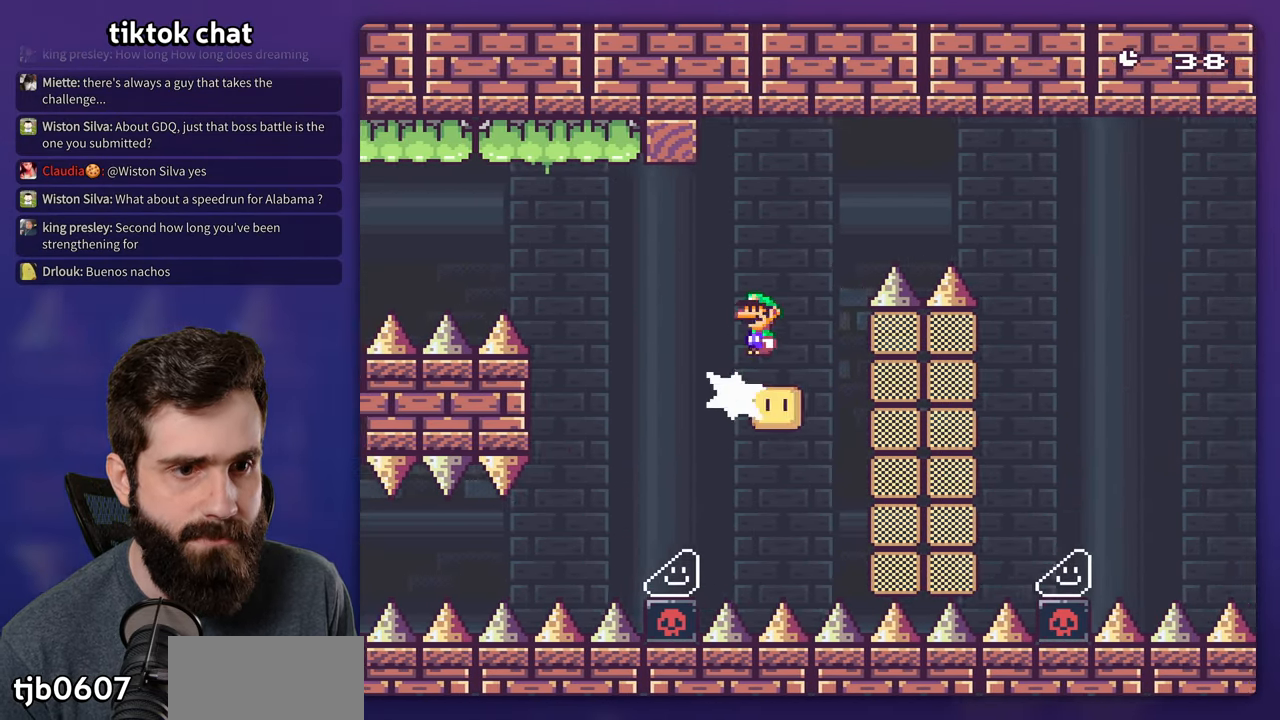
{"buttons": ["A", "X", "DPAD_RIGHT"], "events": []}
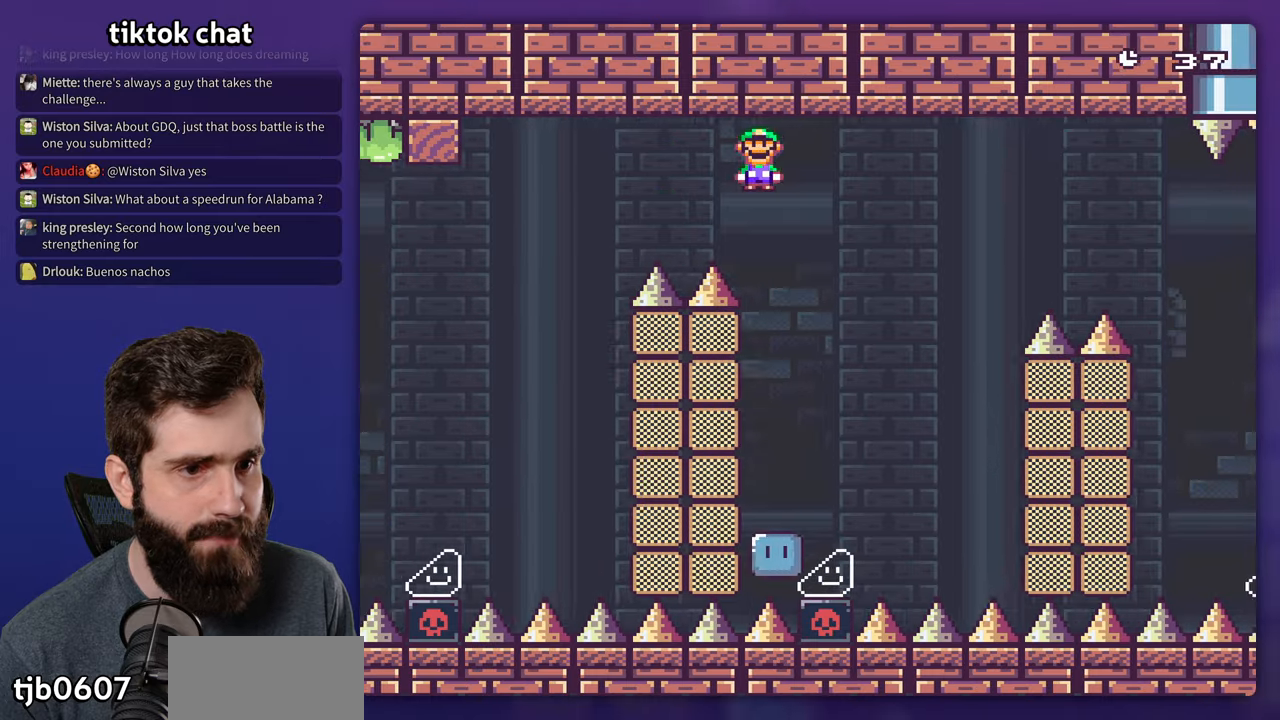
{"buttons": ["X", "DPAD_RIGHT"], "events": [[450, "A", "up"]]}
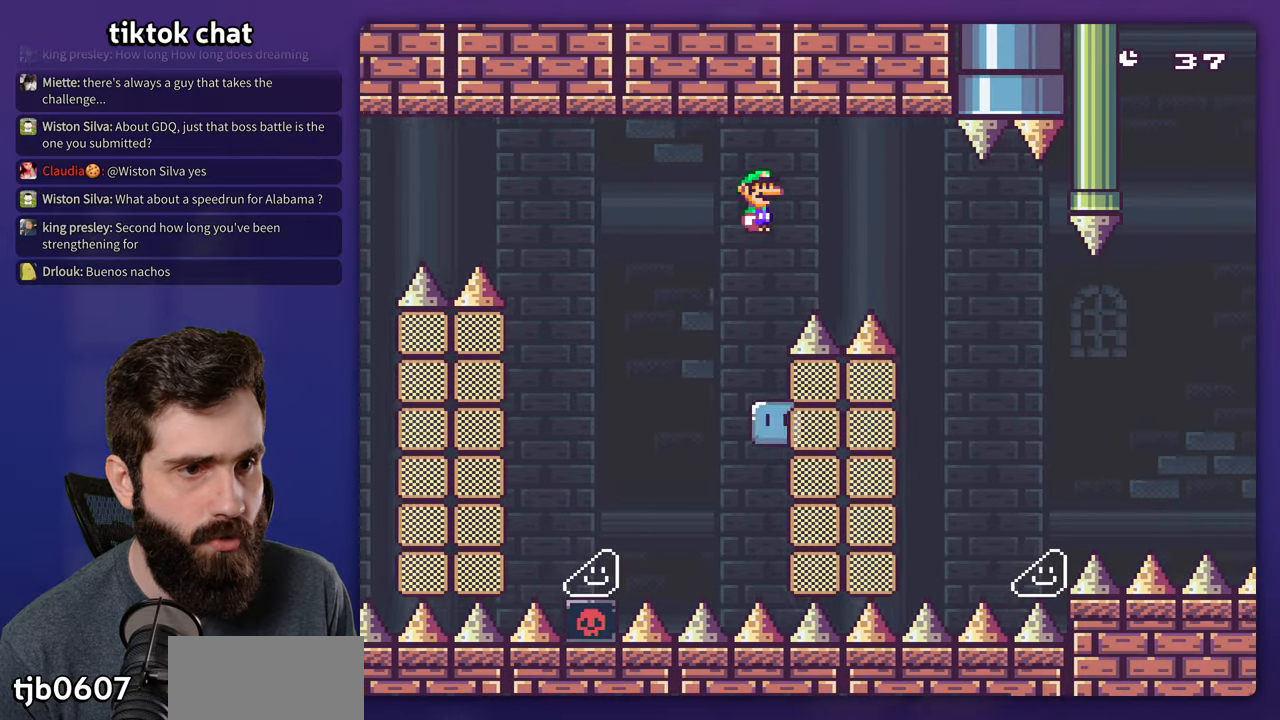
{"buttons": ["A", "X", "DPAD_RIGHT"], "events": [[333, "A", "down"]]}
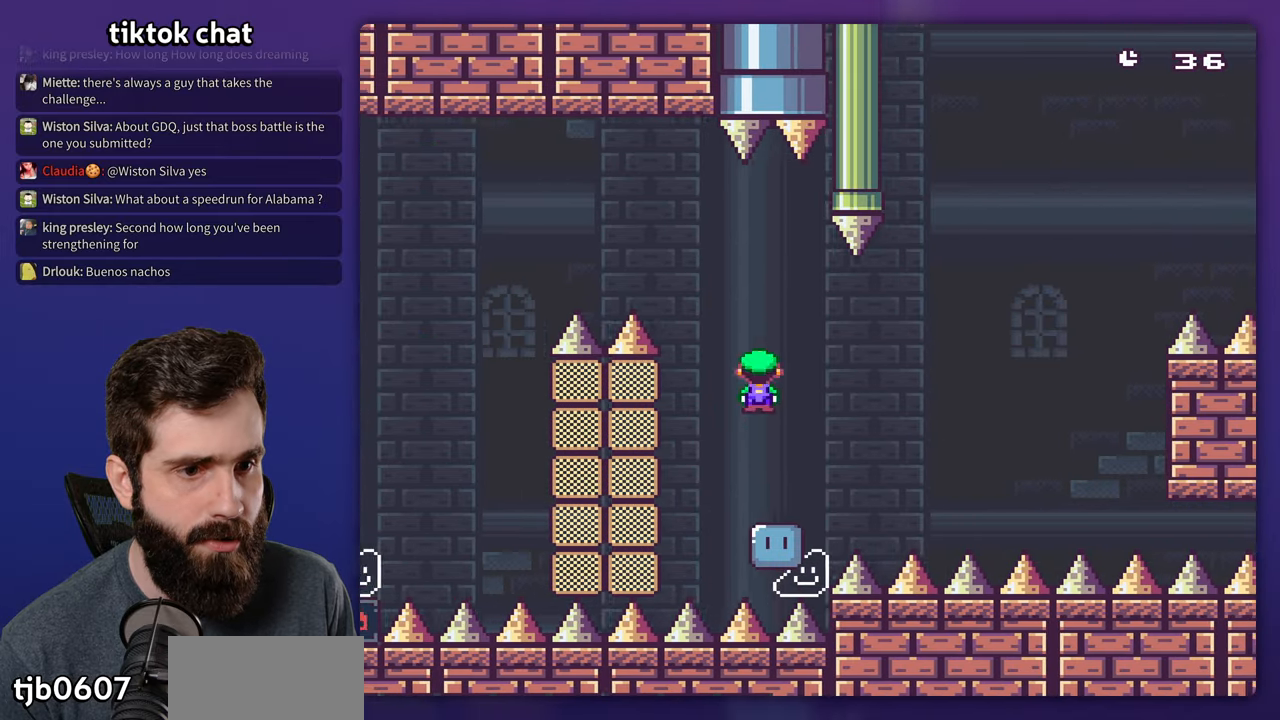
{"buttons": ["A", "X", "DPAD_RIGHT"], "events": [[33, "A", "up"], [366, "A", "down"]]}
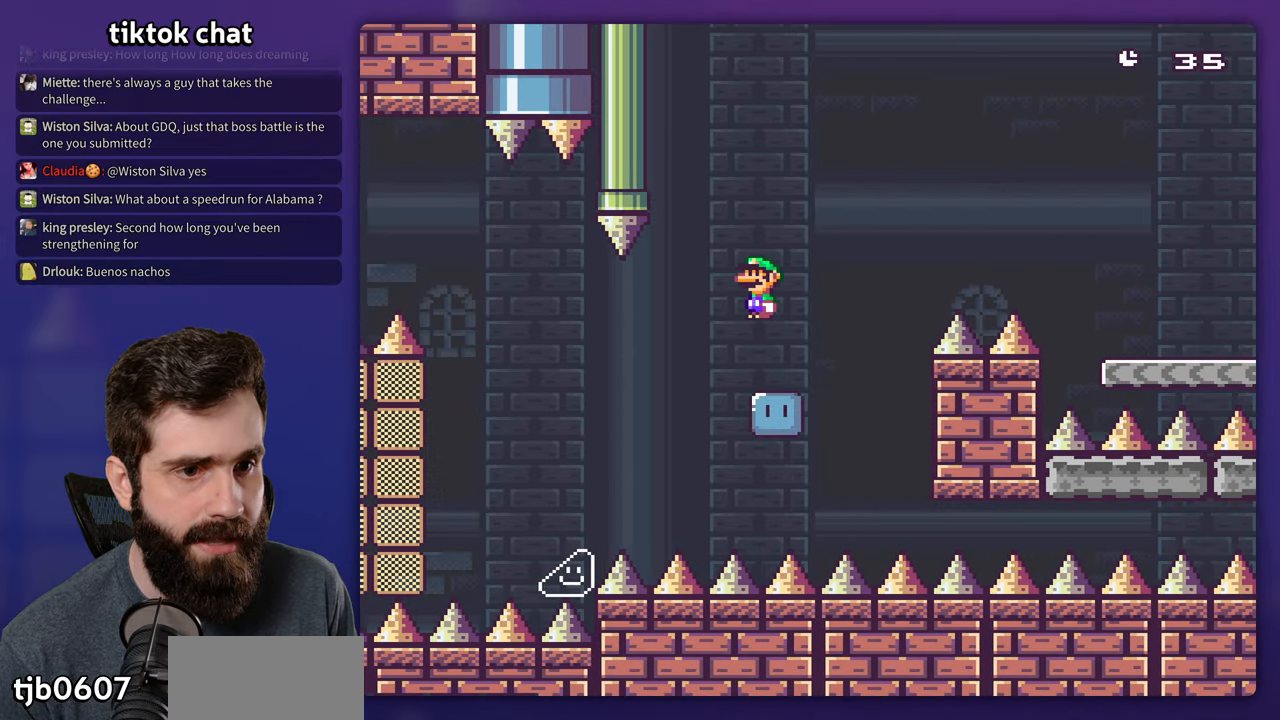
{"buttons": [], "events": [[483, "DPAD_RIGHT", "up"], [483, "X", "up"], [500, "A", "up"]]}
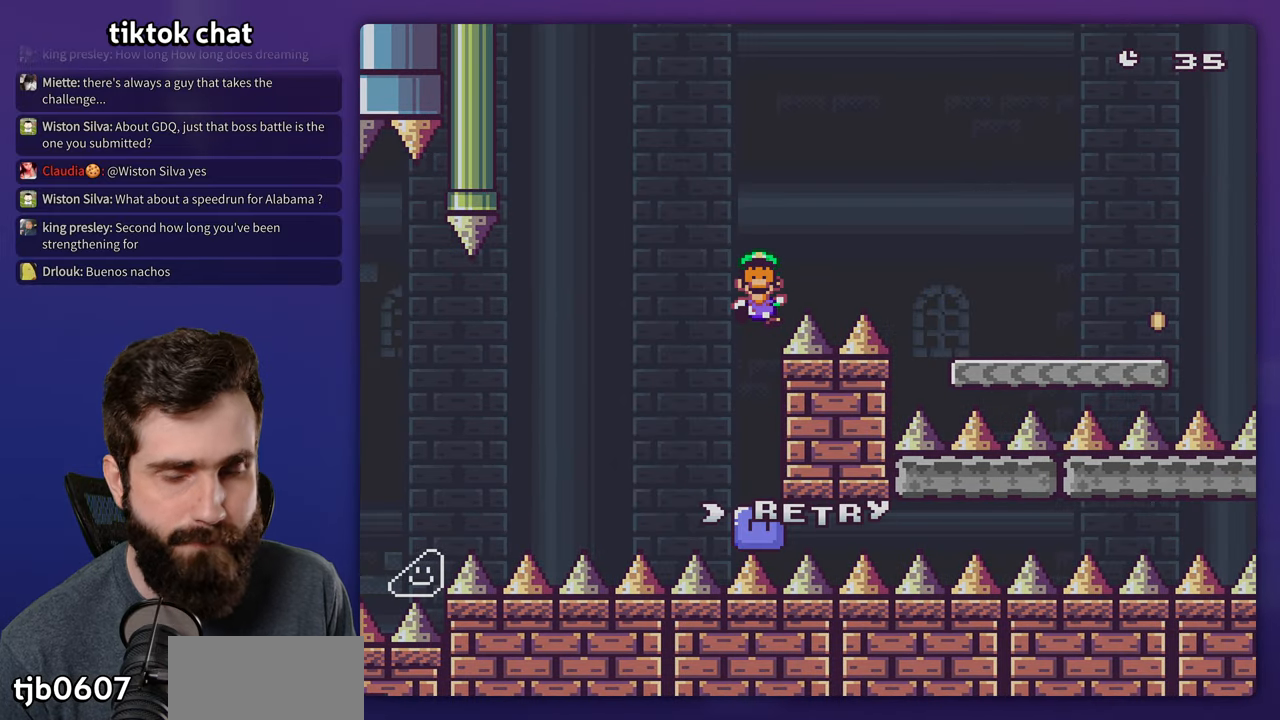
{"buttons": ["DPAD_RIGHT"], "events": [[100, "A", "down"], [200, "A", "up"], [266, "A", "down"], [350, "A", "up"], [500, "DPAD_RIGHT", "down"]]}
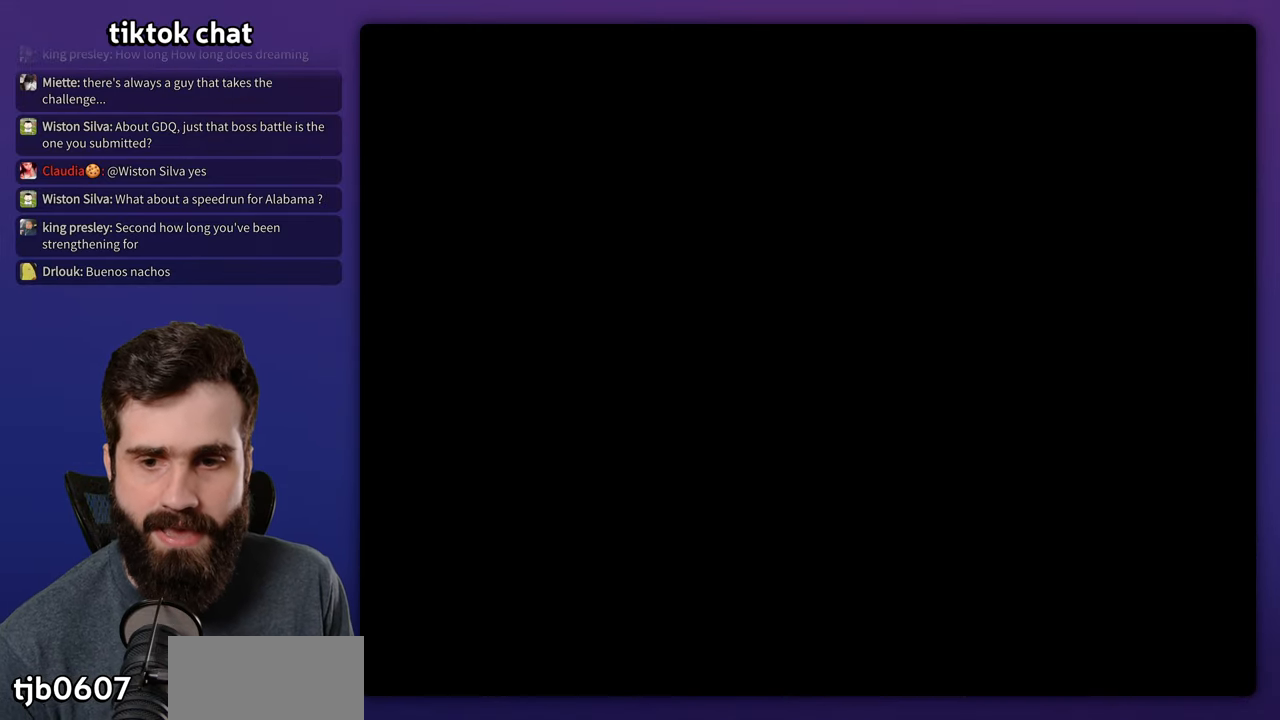
{"buttons": ["X", "DPAD_RIGHT"], "events": [[83, "X", "down"]]}
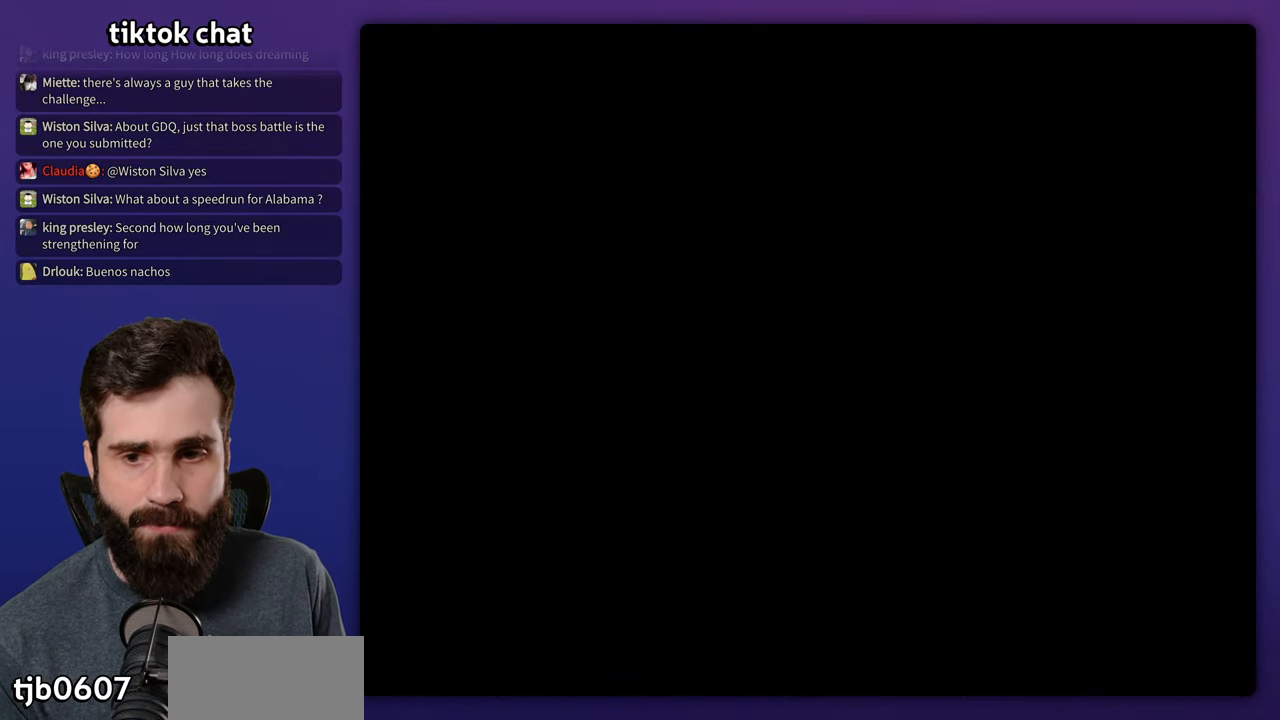
{"buttons": ["X", "DPAD_RIGHT"], "events": []}
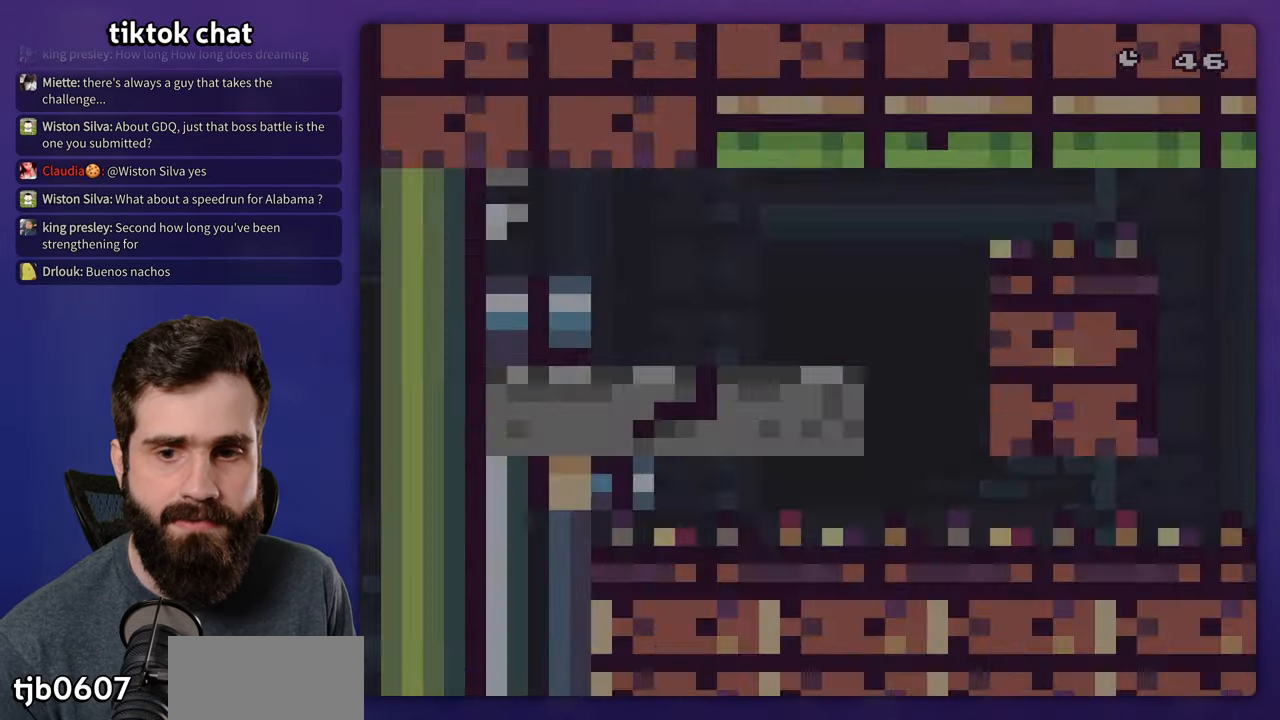
{"buttons": ["X", "DPAD_RIGHT"], "events": []}
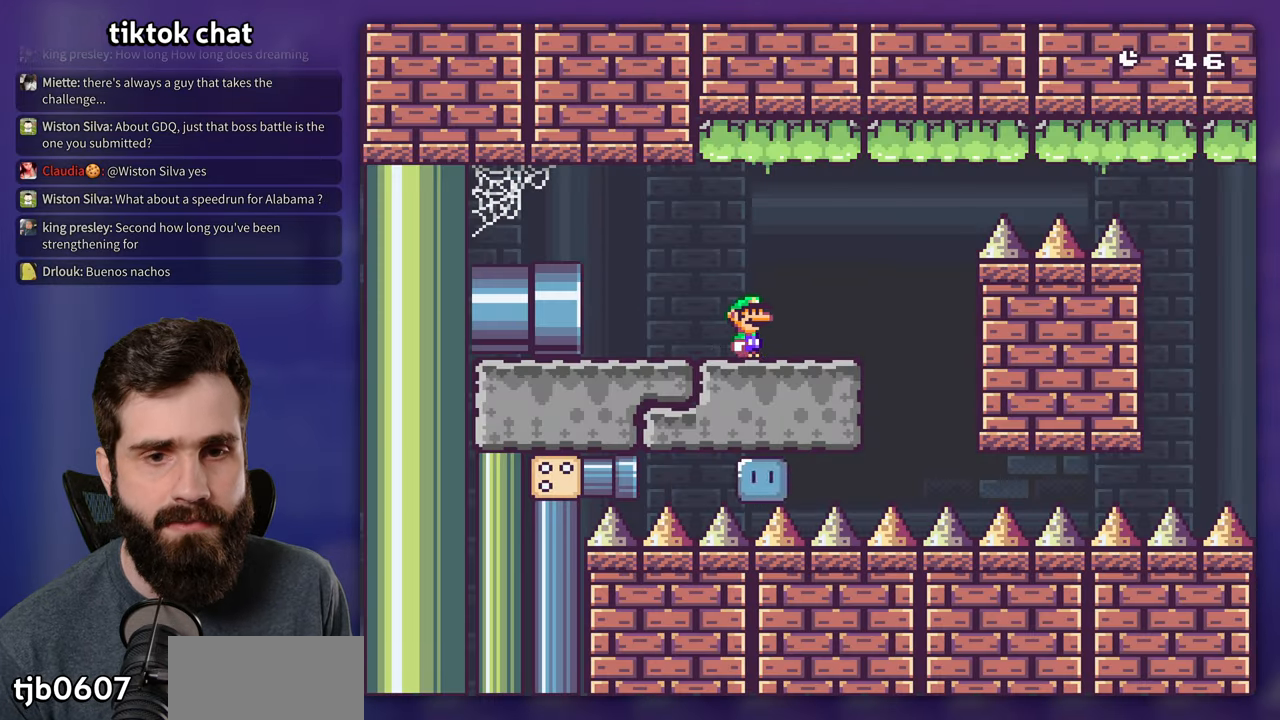
{"buttons": ["B", "Y", "DPAD_LEFT"], "events": [[66, "Y", "down"], [100, "B", "down"], [100, "X", "up"], [466, "DPAD_RIGHT", "up"], [500, "DPAD_LEFT", "down"]]}
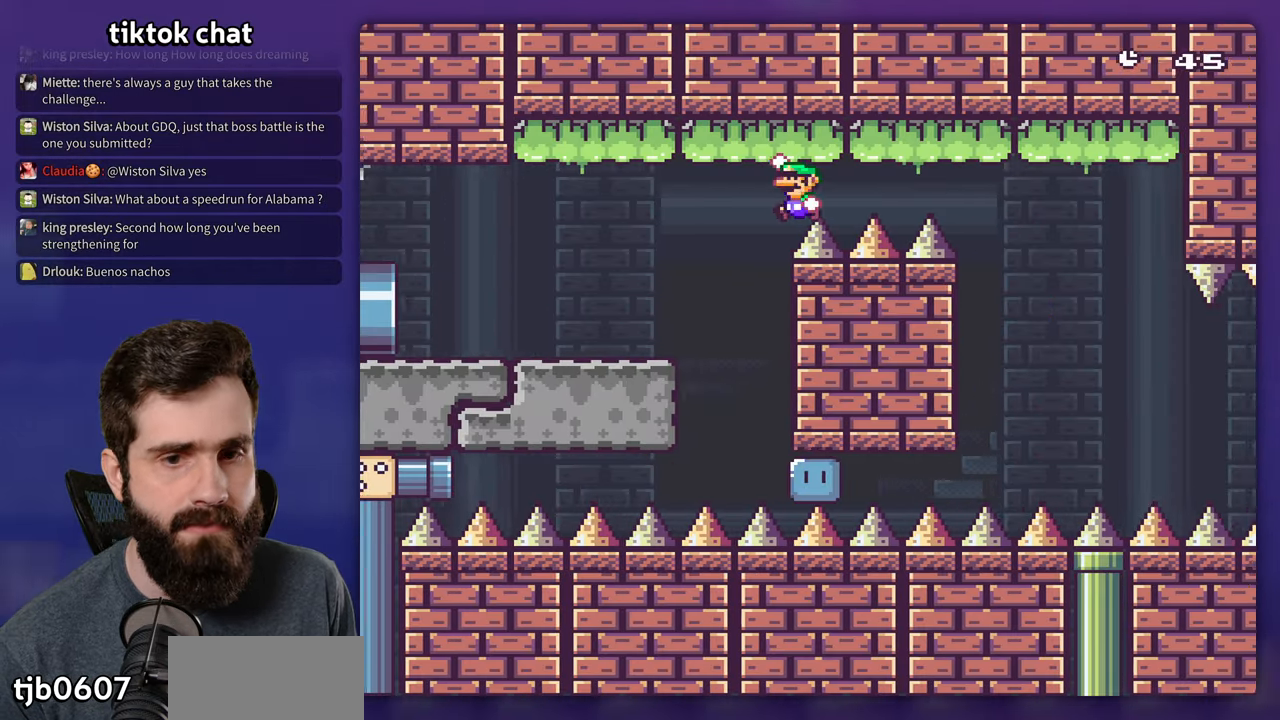
{"buttons": [], "events": [[166, "B", "up"], [166, "DPAD_LEFT", "up"], [300, "DPAD_RIGHT", "down"], [367, "B", "down"], [367, "Y", "up"], [417, "DPAD_RIGHT", "up"], [483, "B", "up"]]}
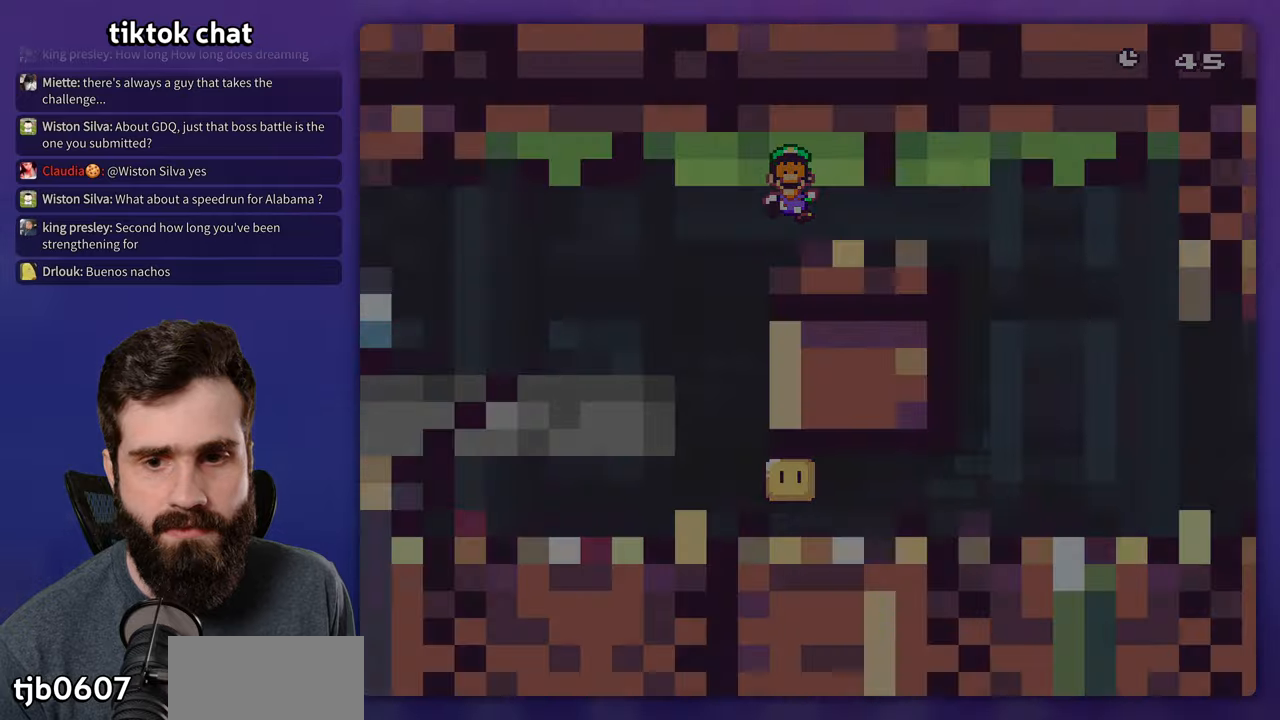
{"buttons": [], "events": [[50, "B", "down"], [233, "B", "up"]]}
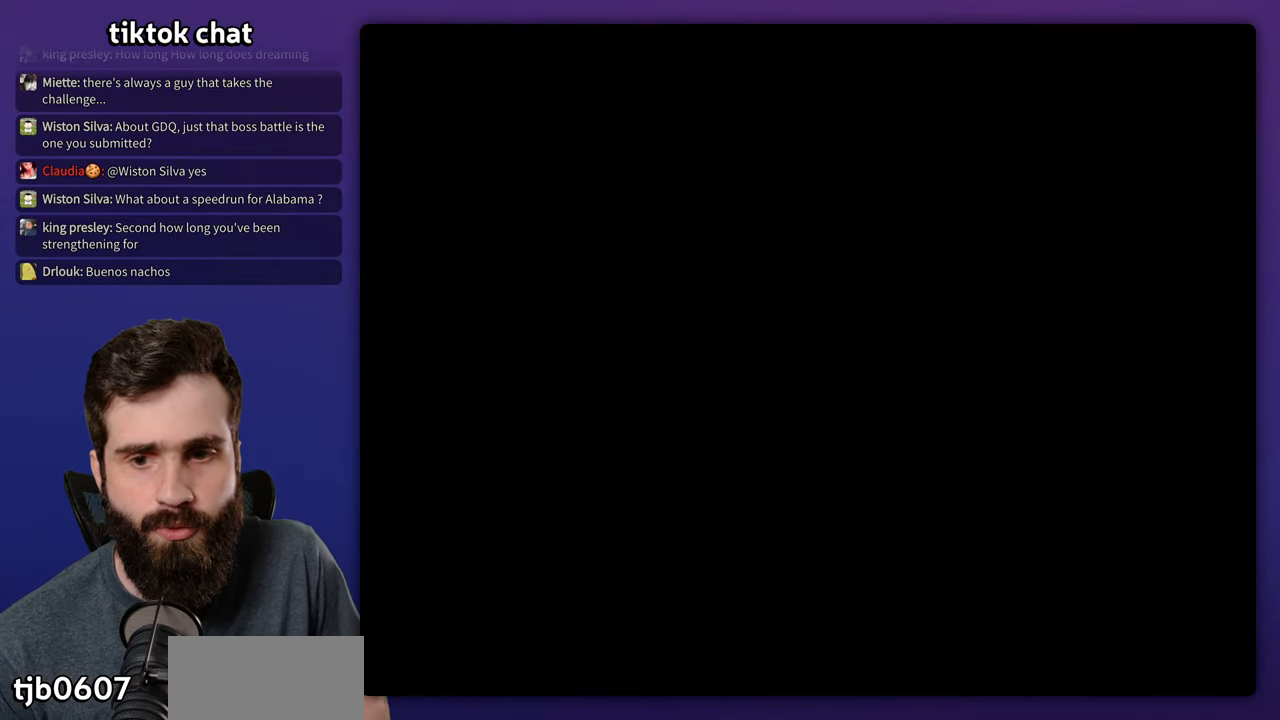
{"buttons": ["X", "DPAD_RIGHT"], "events": [[400, "DPAD_RIGHT", "down"], [483, "X", "down"]]}
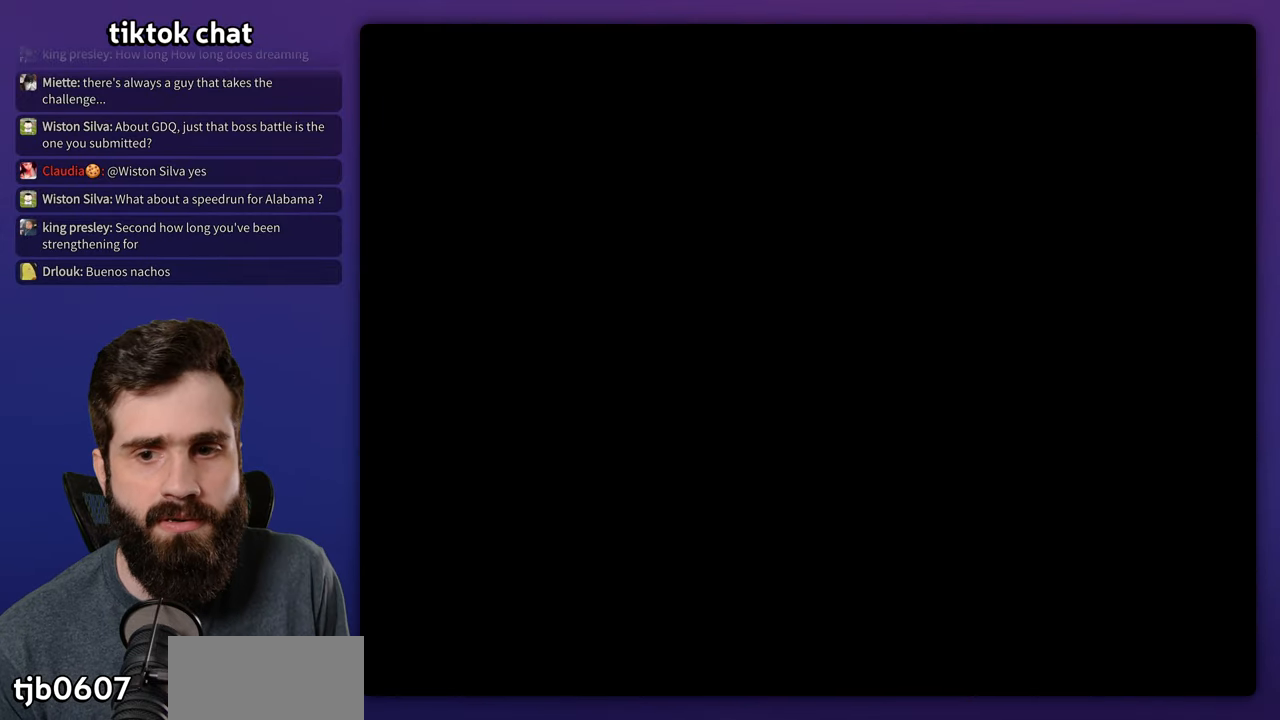
{"buttons": ["X", "DPAD_RIGHT"], "events": []}
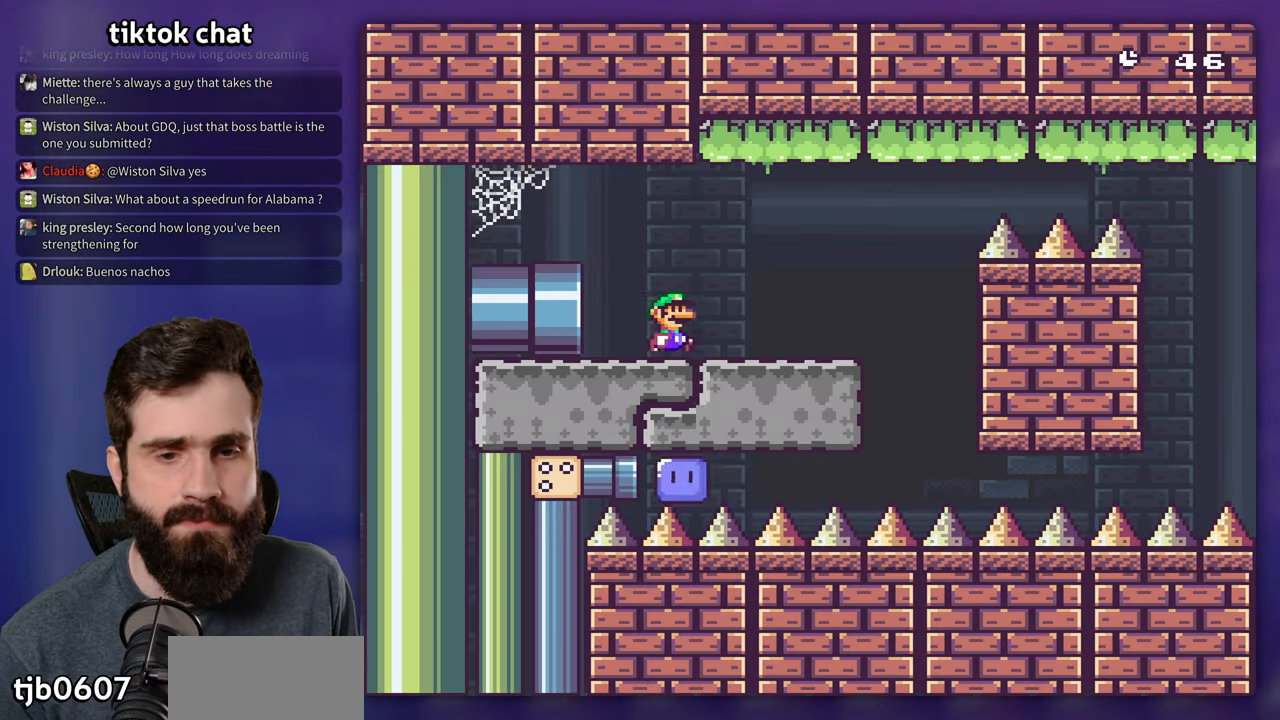
{"buttons": ["A", "X", "DPAD_RIGHT"], "events": [[333, "A", "down"]]}
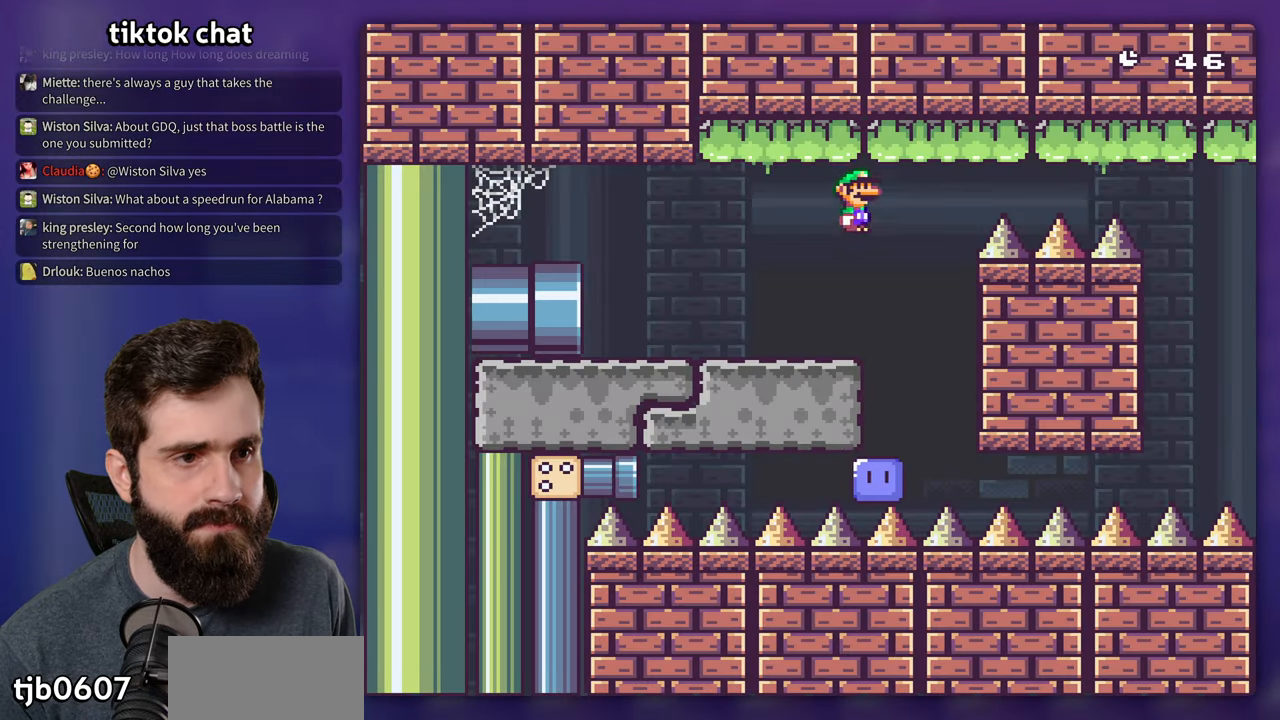
{"buttons": ["A", "X", "DPAD_RIGHT"], "events": []}
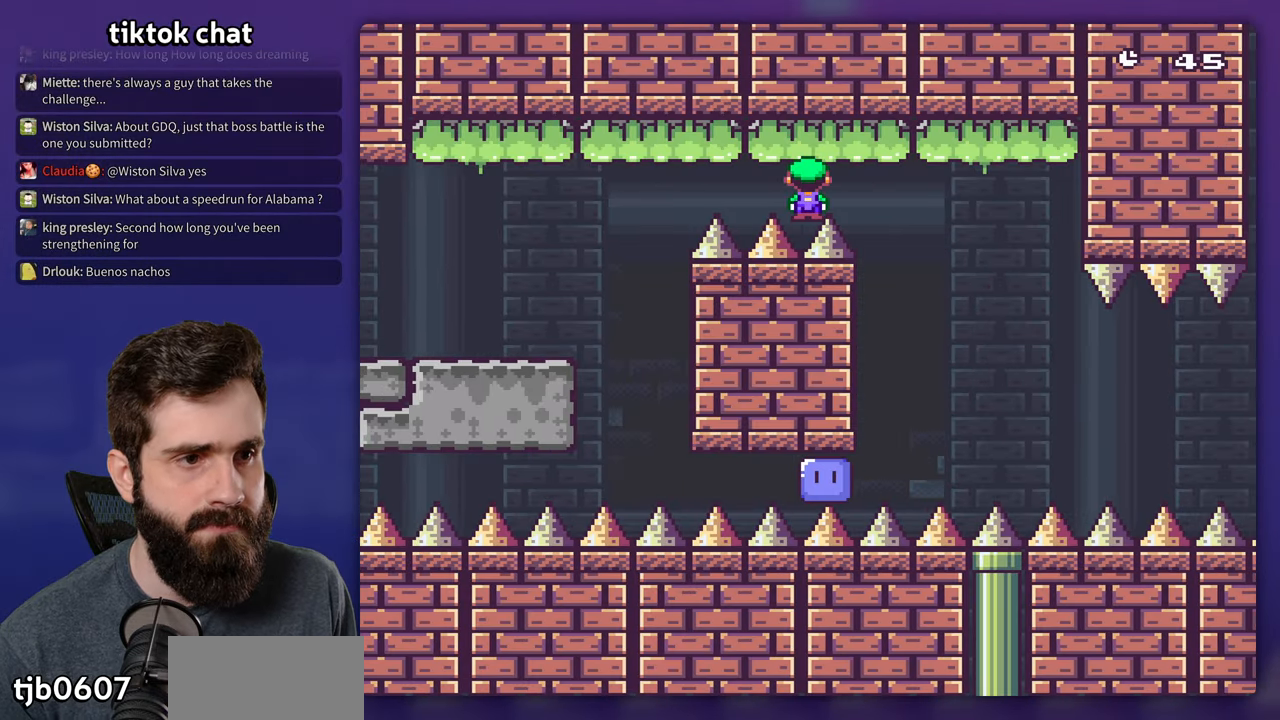
{"buttons": ["X", "DPAD_RIGHT"], "events": [[183, "A", "up"]]}